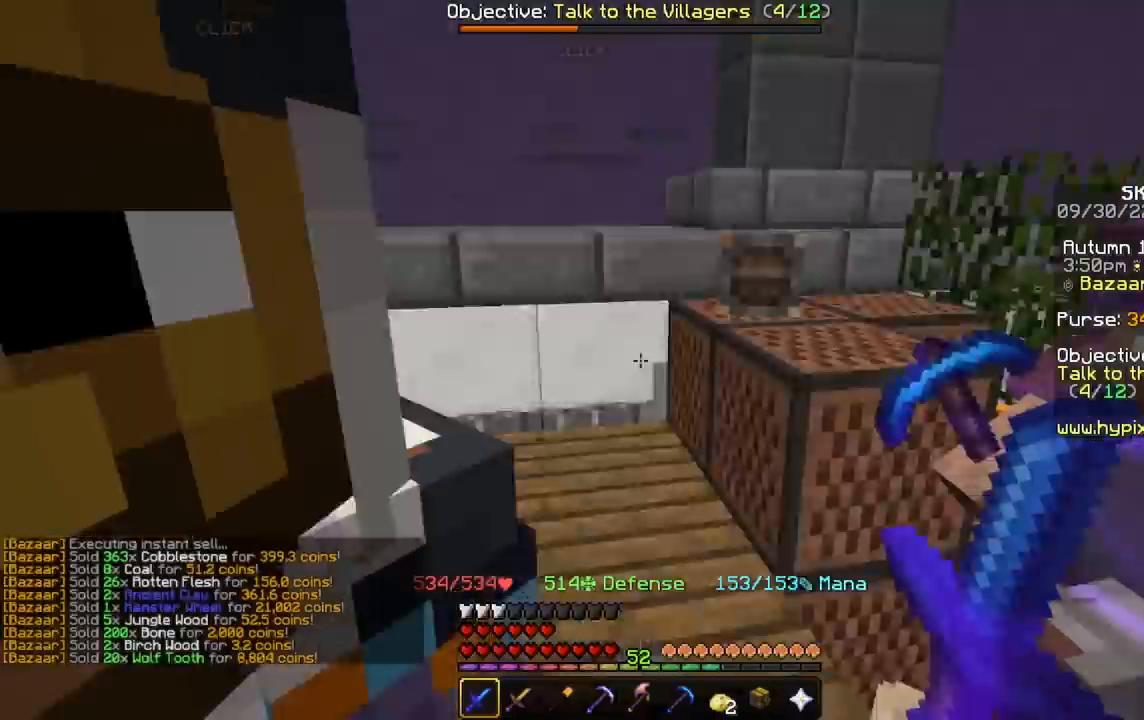
Gameplay with keyboard and mouse; each line is a JSON object with the keys and mouse buttons held at the frame after it. "events" lists presses ("down") and releases ("up") of "a", "d", "s", "space", "w", "mouse_left" and "mouse_right" between this image and that frame as [ms after this image, input, new state], when the widget could be followed in between. "mouse_left", "mouse_right" = the "left", "right" buttons of the "mouse" list. No other keys are recorded. Fast repeated clicks can show as one long hold. Mouse movement is not recorded.
{"keys": ["w"], "mouse": [], "events": [[100, "w", "down"]]}
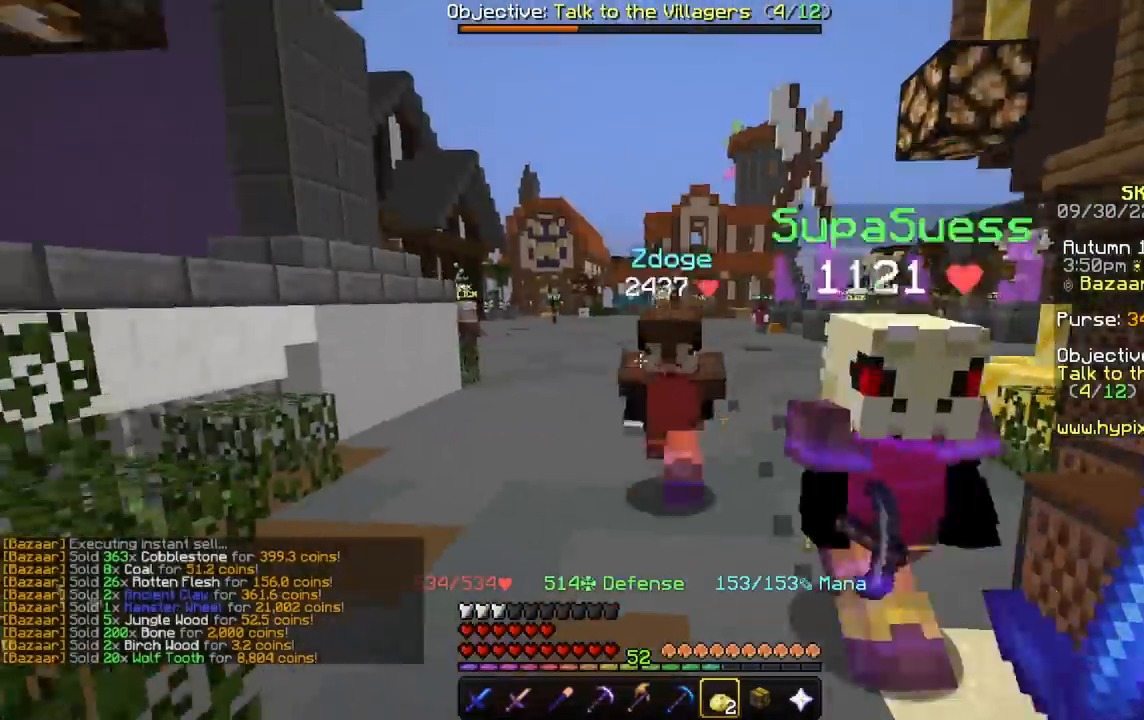
{"keys": ["w"], "mouse": [], "events": []}
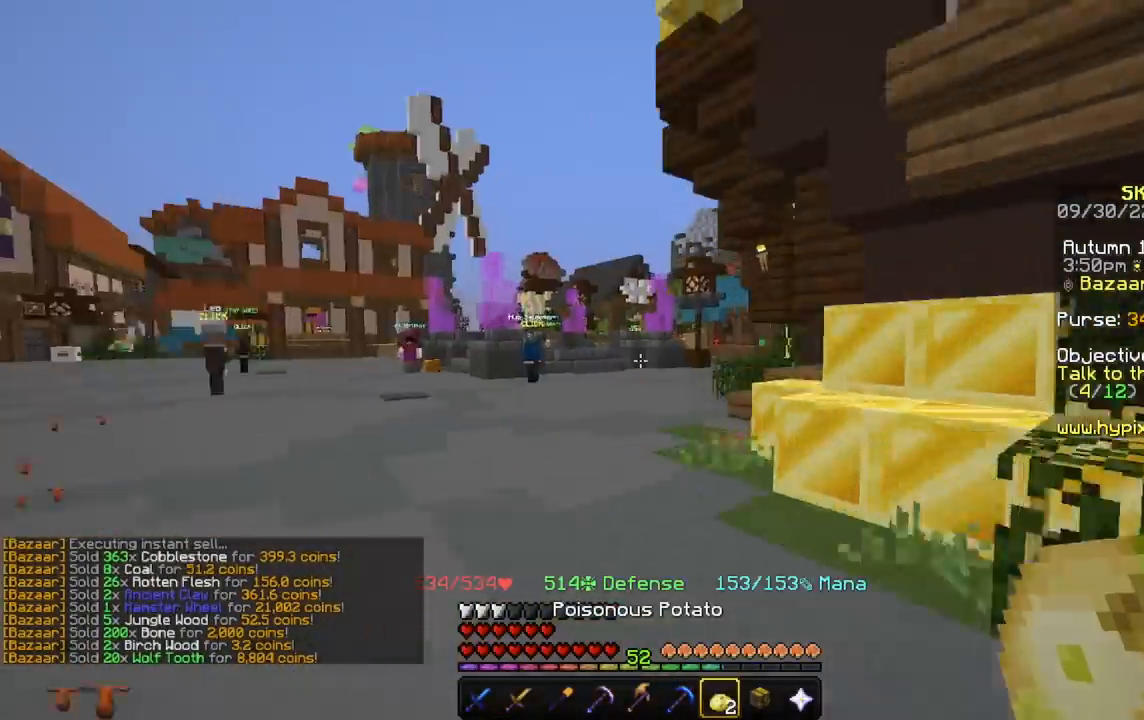
{"keys": ["w"], "mouse": [], "events": []}
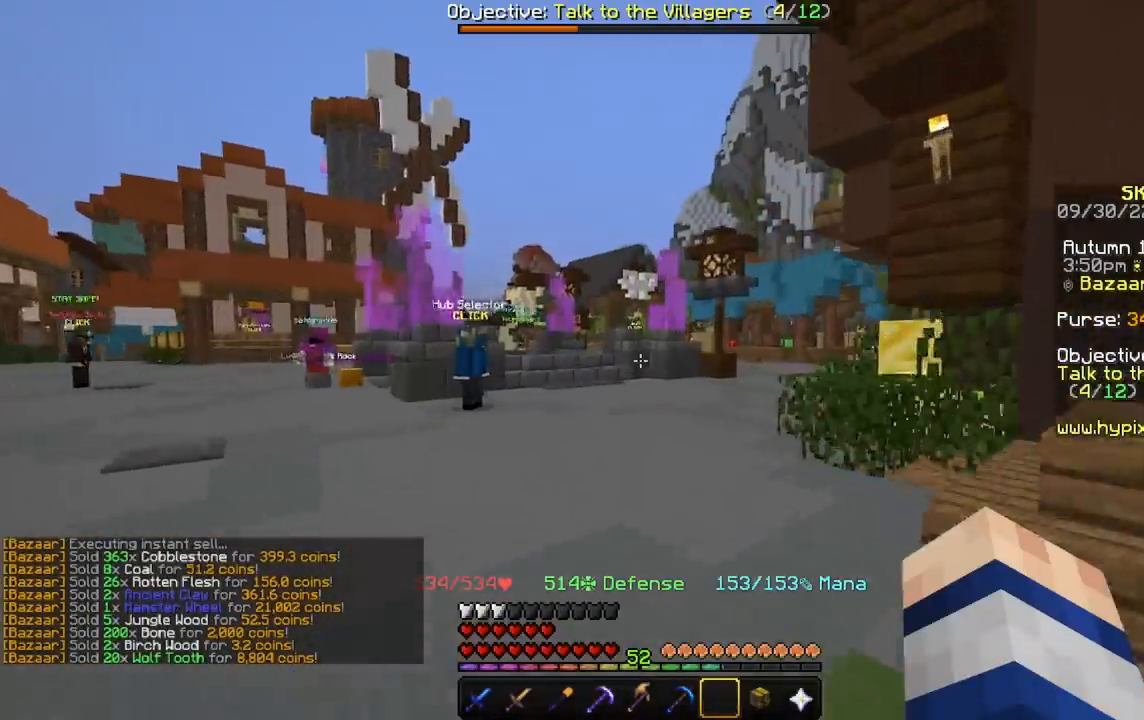
{"keys": ["d", "w"], "mouse": [], "events": [[500, "d", "down"]]}
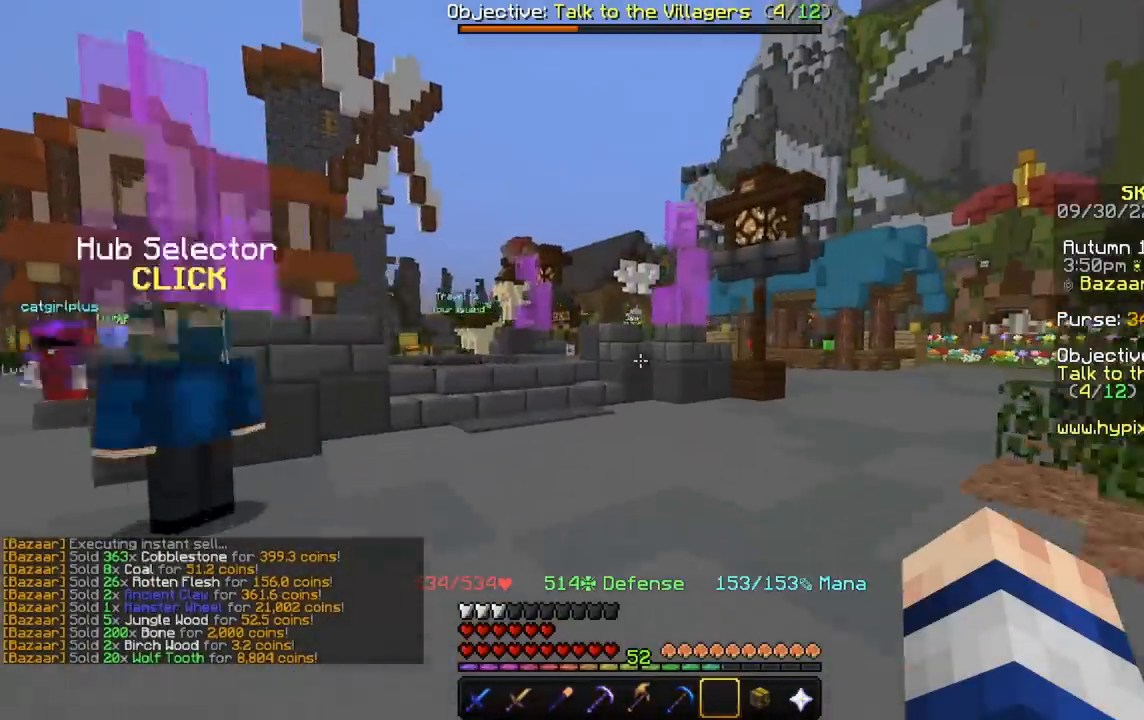
{"keys": ["d", "w"], "mouse": [], "events": []}
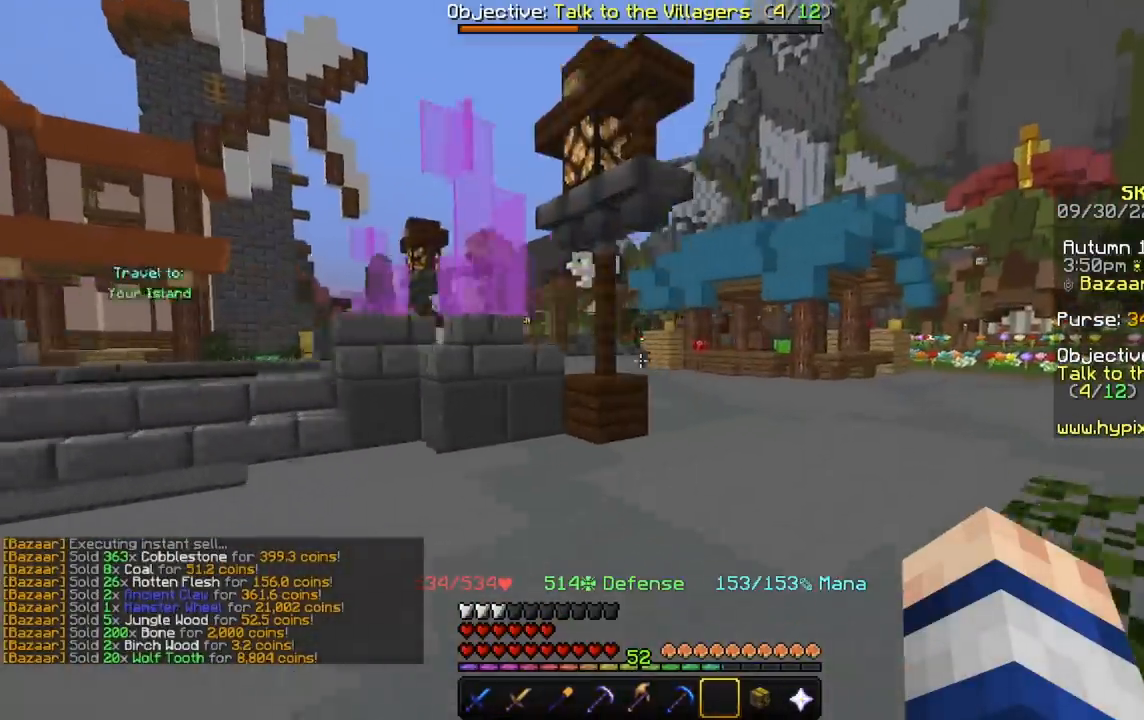
{"keys": ["d", "w"], "mouse": [], "events": [[267, "d", "up"], [367, "d", "down"]]}
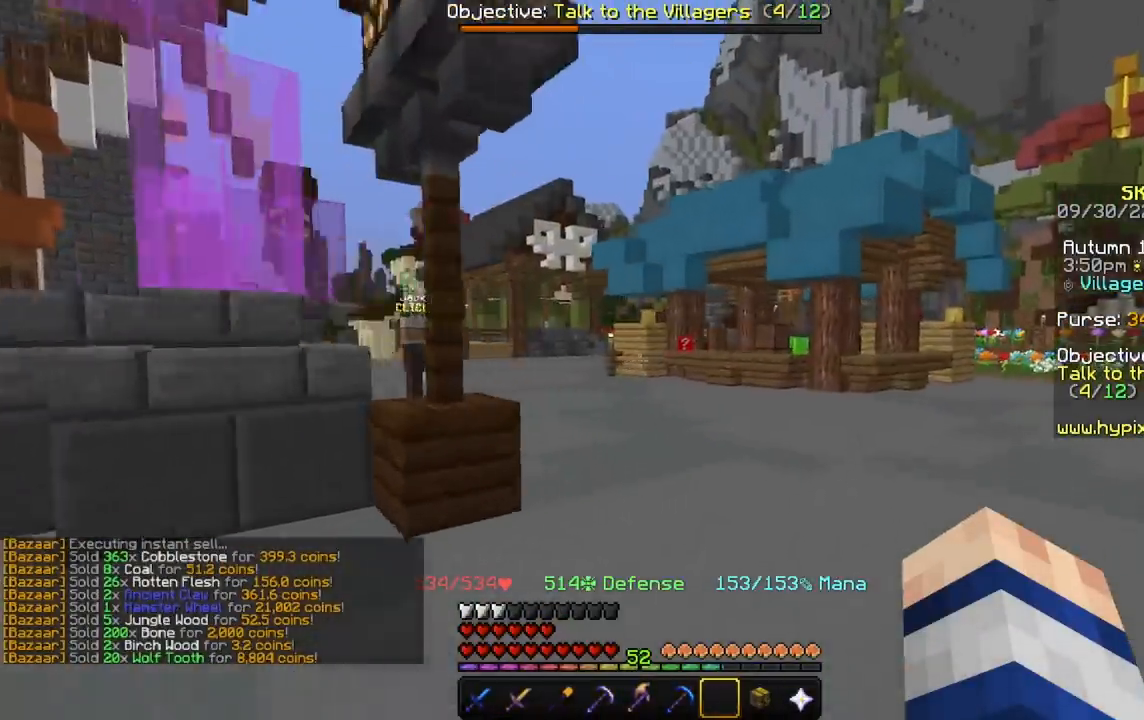
{"keys": ["d", "w"], "mouse": [], "events": [[67, "d", "up"], [67, "w", "up"], [134, "w", "down"], [334, "d", "down"]]}
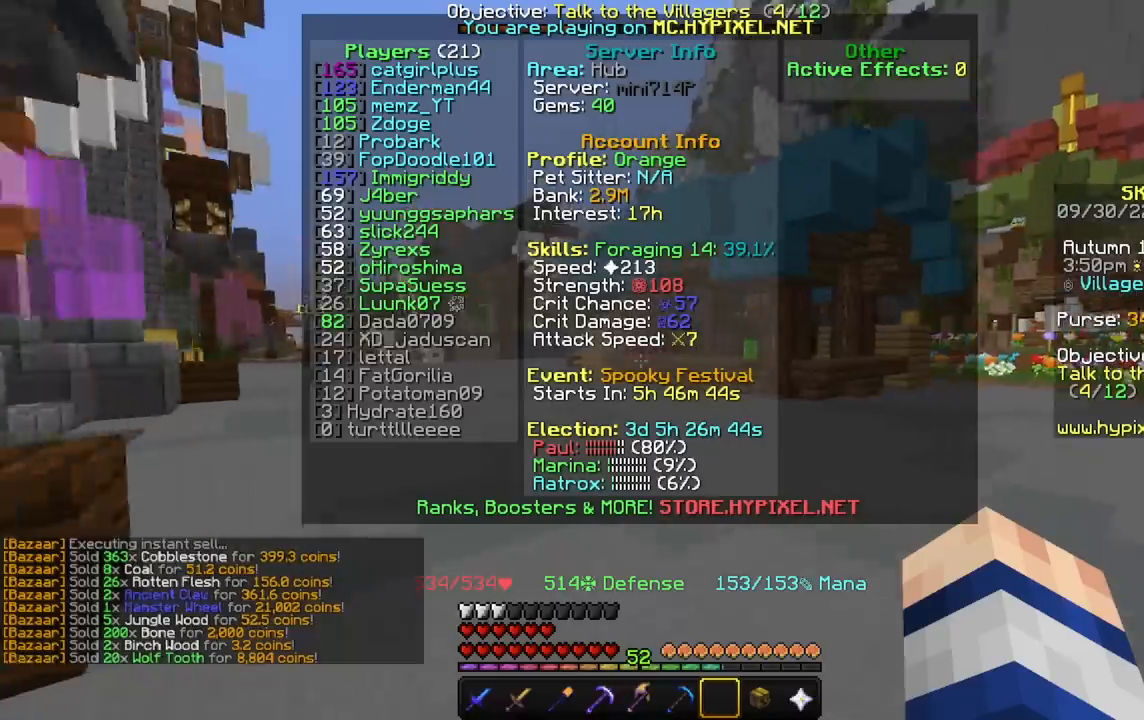
{"keys": ["d", "w"], "mouse": [], "events": []}
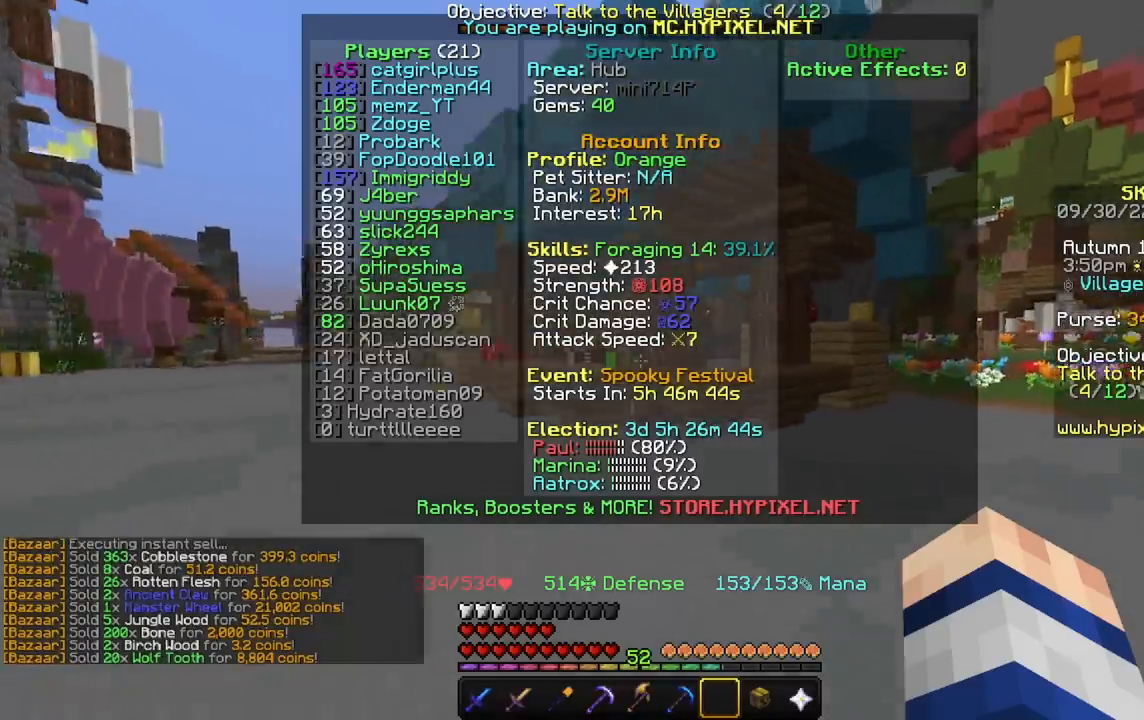
{"keys": ["space", "w"], "mouse": [], "events": [[267, "d", "up"], [501, "space", "down"]]}
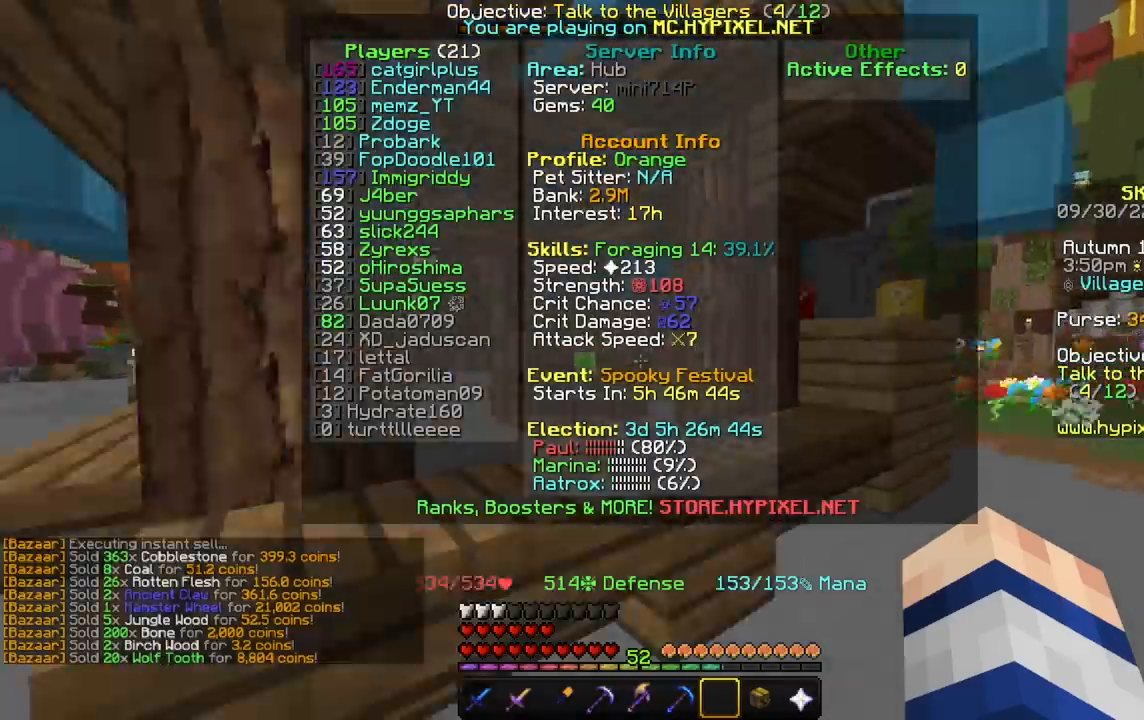
{"keys": ["w"], "mouse": [], "events": [[167, "space", "up"]]}
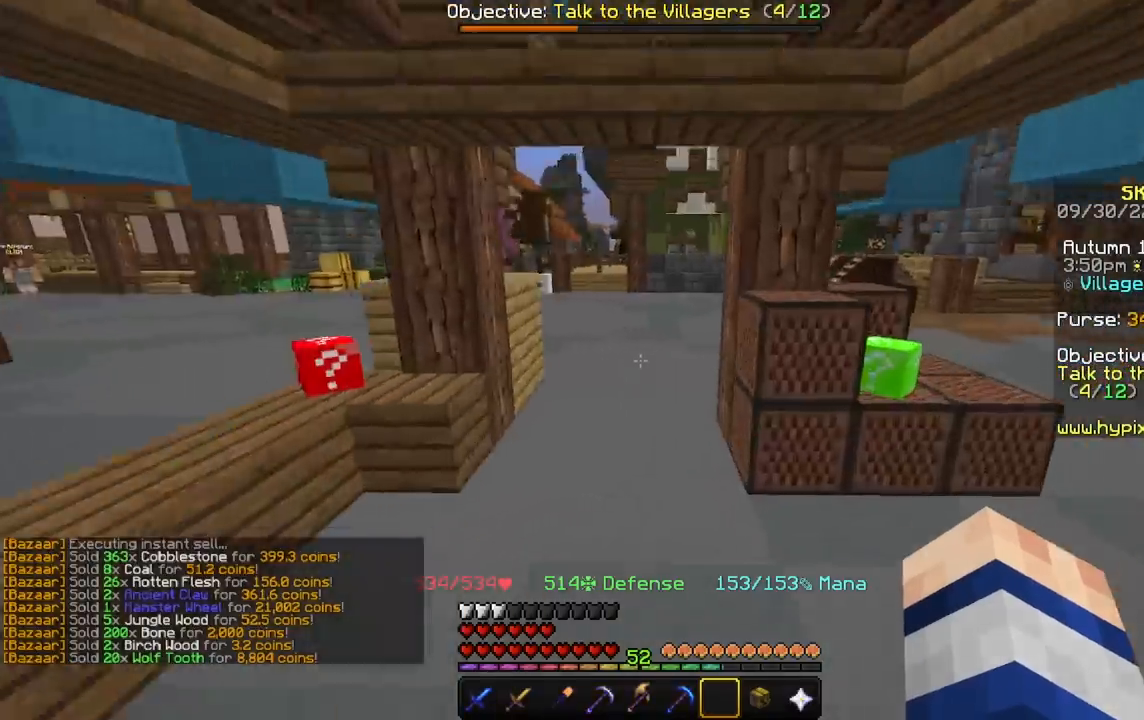
{"keys": ["w"], "mouse": [], "events": []}
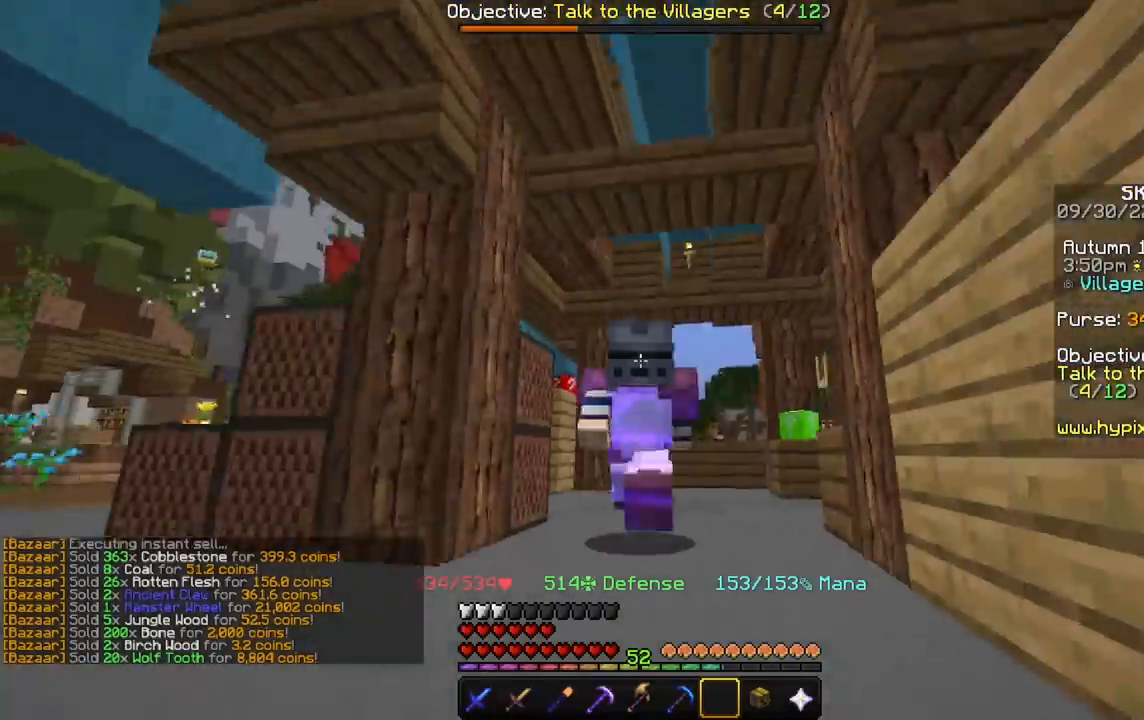
{"keys": ["a", "w"], "mouse": [], "events": [[300, "a", "down"]]}
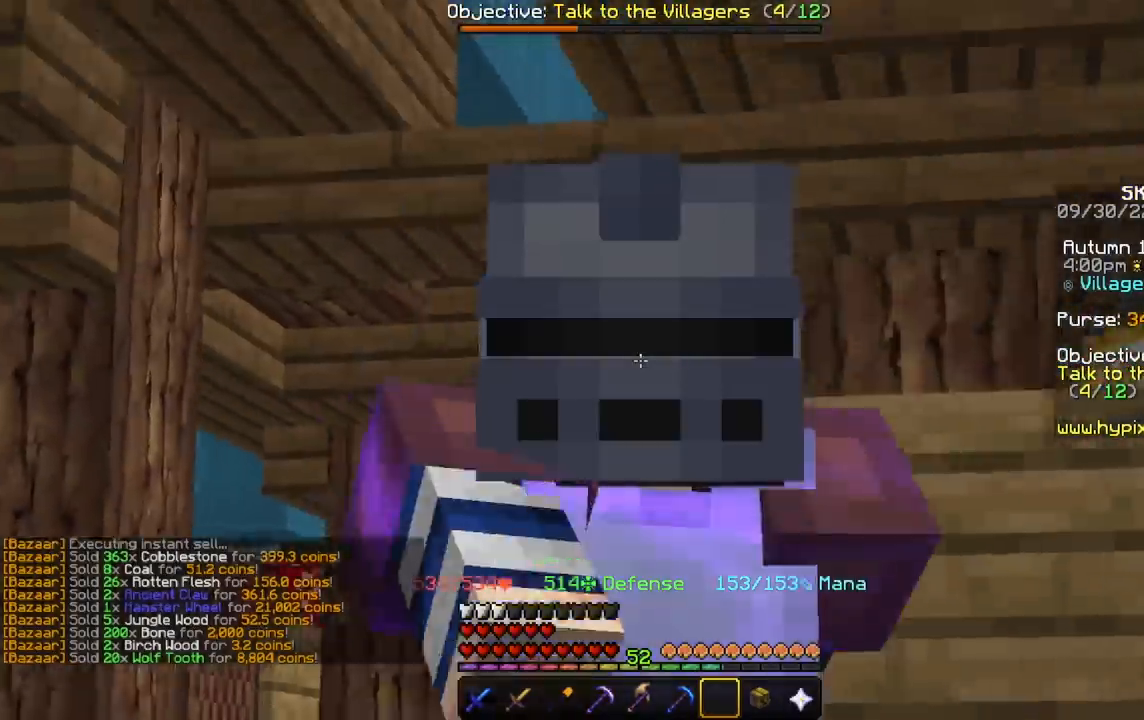
{"keys": ["a", "w"], "mouse": [], "events": [[34, "a", "up"], [200, "a", "down"]]}
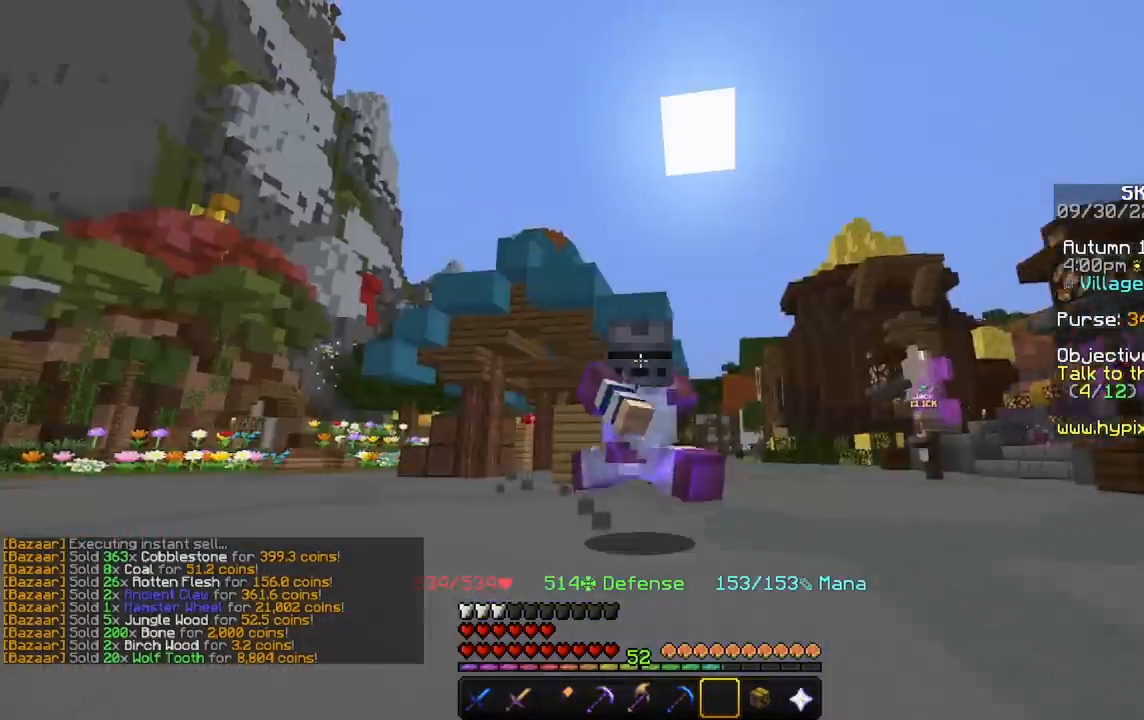
{"keys": ["w"], "mouse": [], "events": [[433, "a", "up"]]}
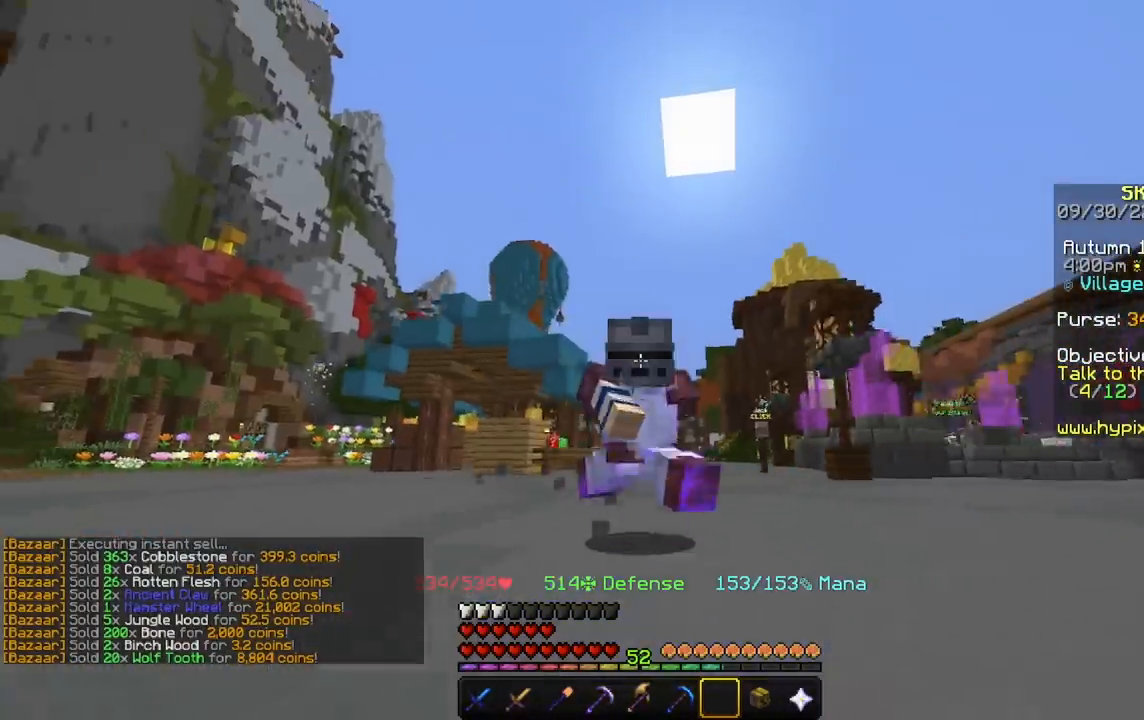
{"keys": ["w"], "mouse": [], "events": []}
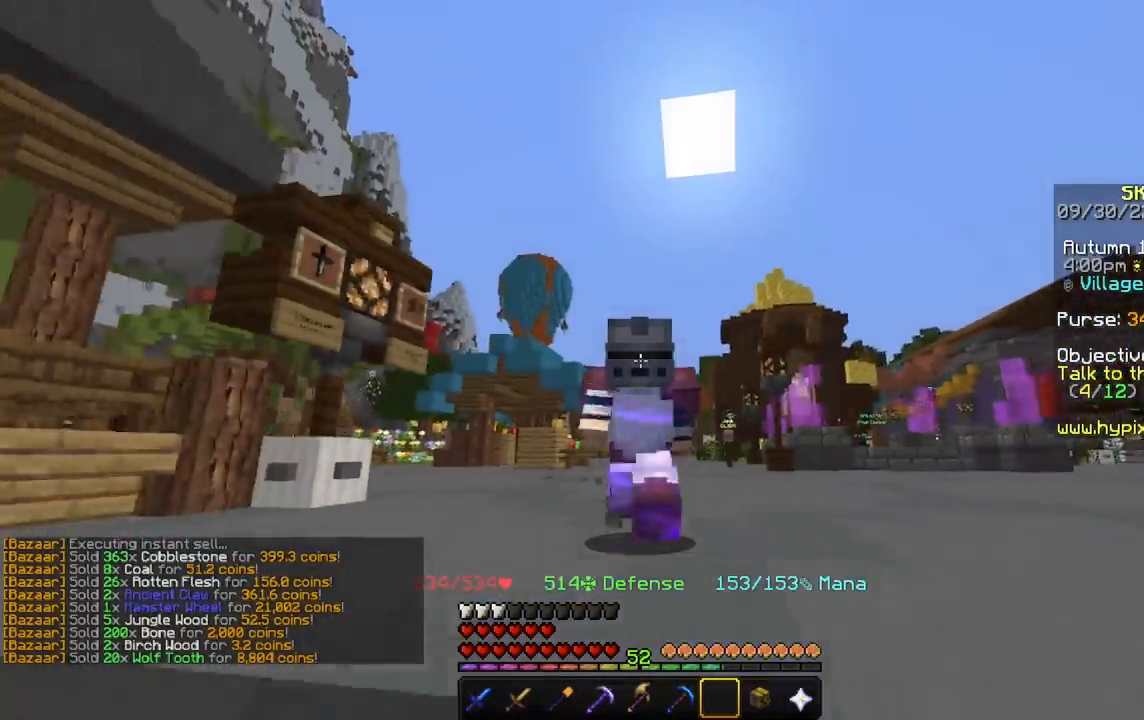
{"keys": [], "mouse": ["right"], "events": [[400, "w", "up"], [433, "mouse_right", "down"]]}